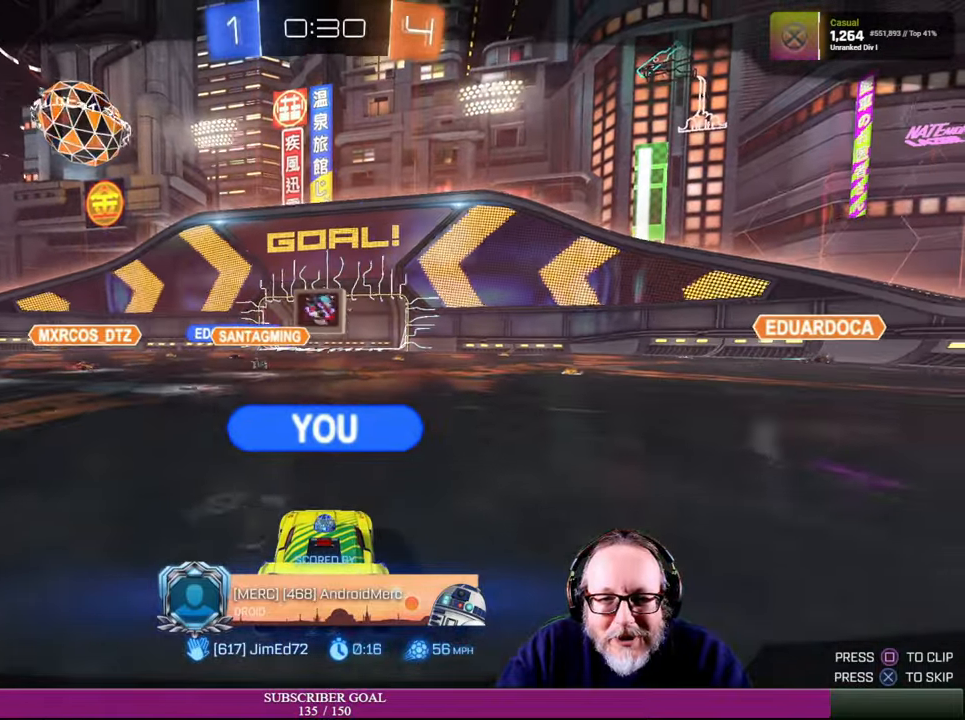
Gameplay with a controller (PlayStation layout); each line is a JSON object with the inputs held at the frame after it. "events" lists button and stick changes between this image and that frame as [ms after this image, input, new state], when the widget could be followed in between. Not read: HOME L3 R3.
{"buttons": [], "left_stick": "center", "right_stick": "center", "events": [[334, "CROSS", "down"], [467, "CROSS", "up"]]}
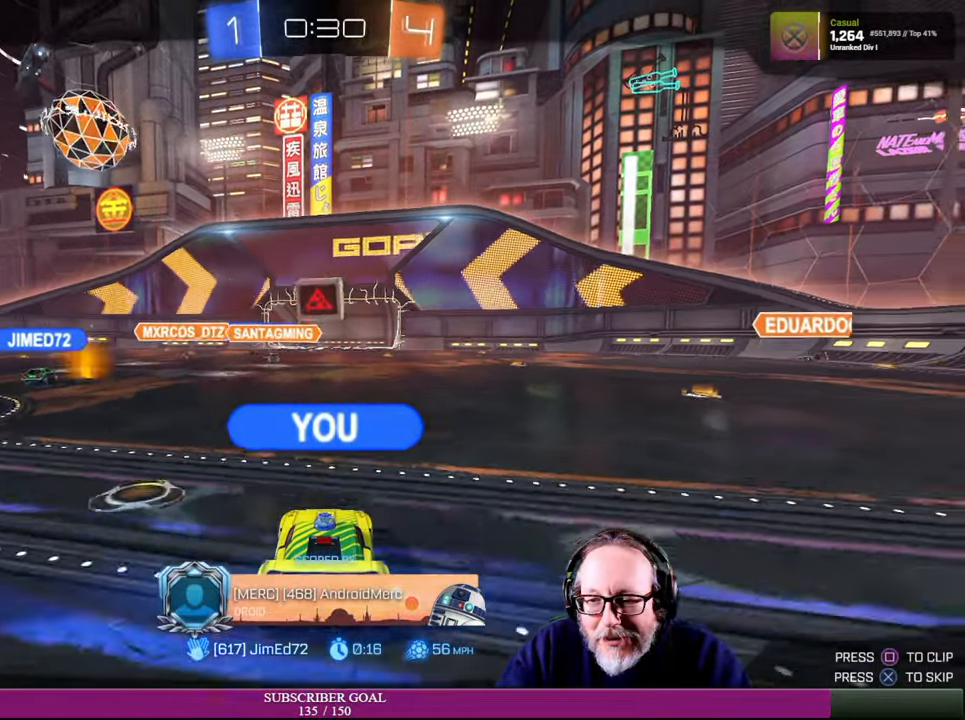
{"buttons": [], "left_stick": "center", "right_stick": "center", "events": []}
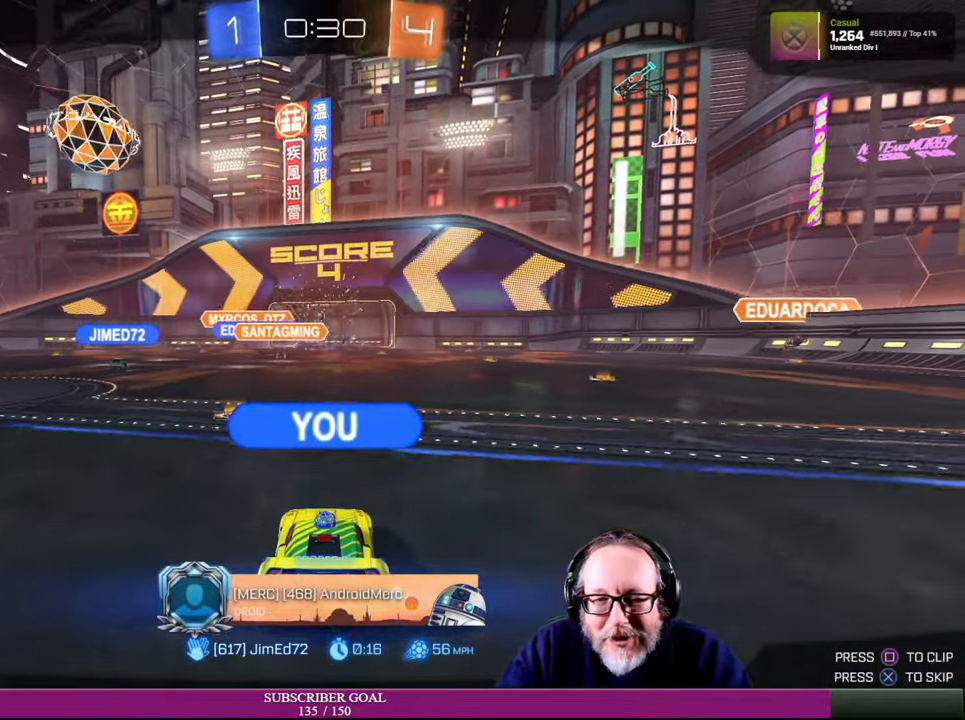
{"buttons": [], "left_stick": "center", "right_stick": "center", "events": []}
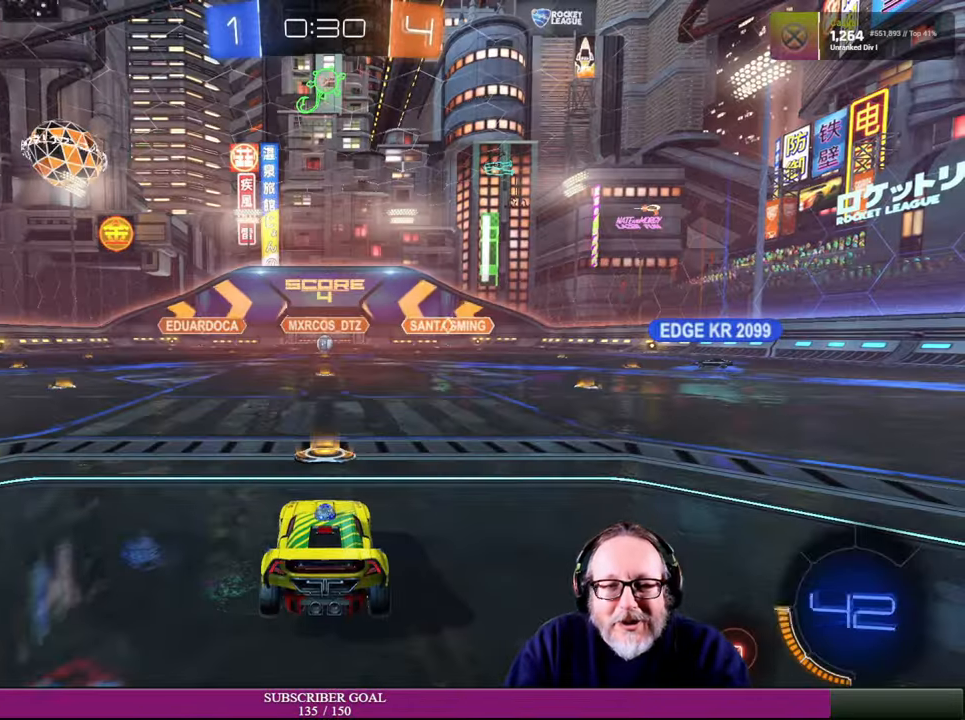
{"buttons": [], "left_stick": "center", "right_stick": "center", "events": []}
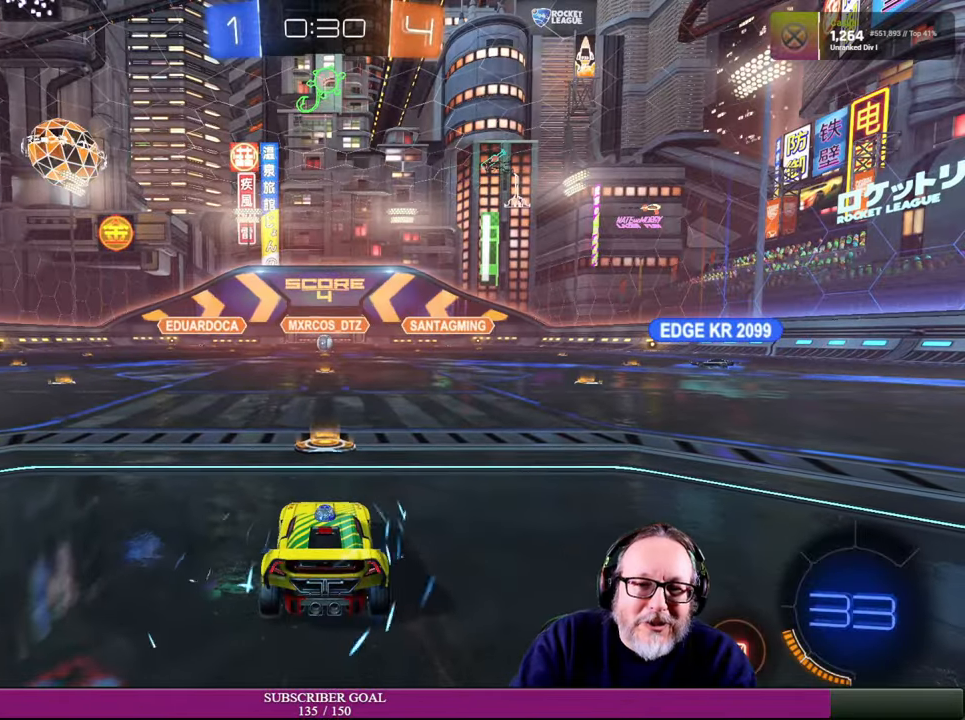
{"buttons": [], "left_stick": "center", "right_stick": "center", "events": []}
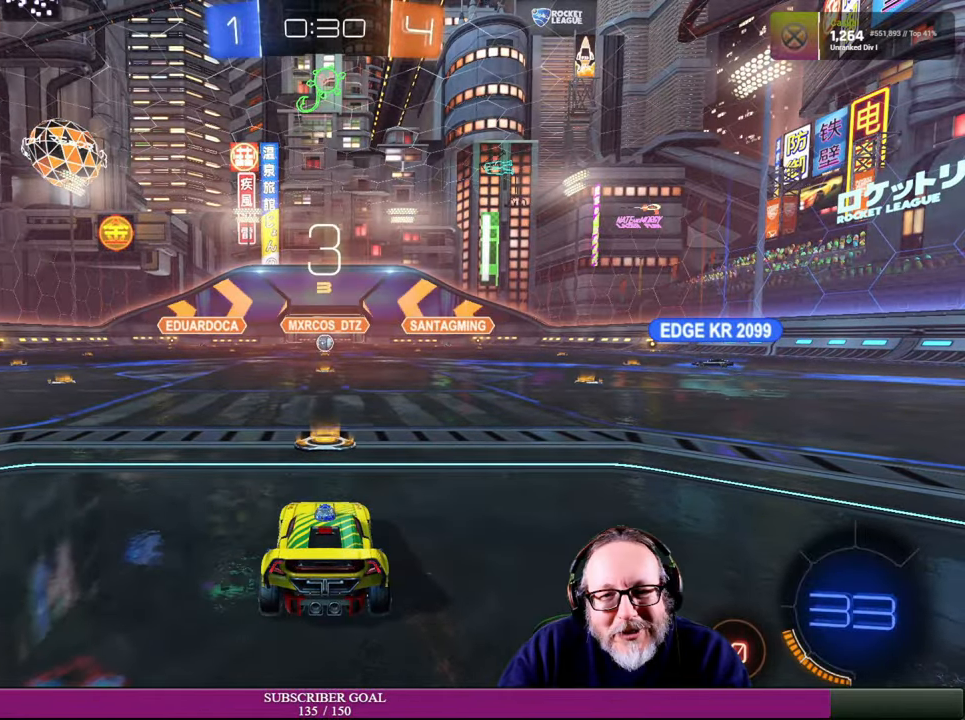
{"buttons": [], "left_stick": "center", "right_stick": "center", "events": [[100, "right_stick", "left"], [484, "right_stick", "center"]]}
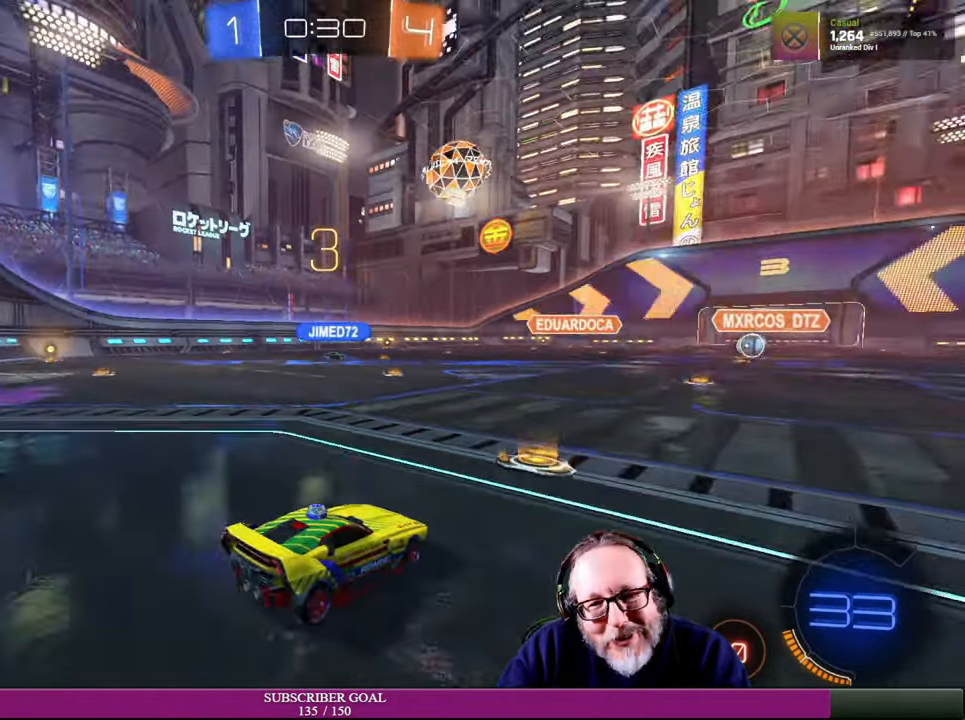
{"buttons": [], "left_stick": "center", "right_stick": "center", "events": []}
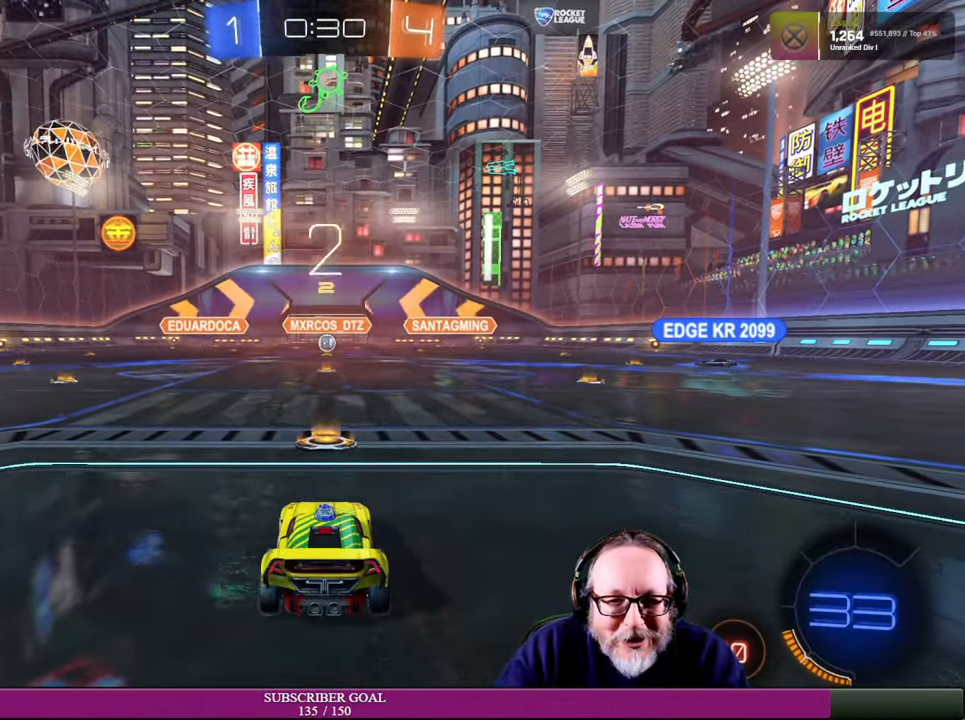
{"buttons": [], "left_stick": "center", "right_stick": "center", "events": [[217, "R2", "down"], [317, "R1", "down"], [450, "R1", "up"], [467, "R2", "up"]]}
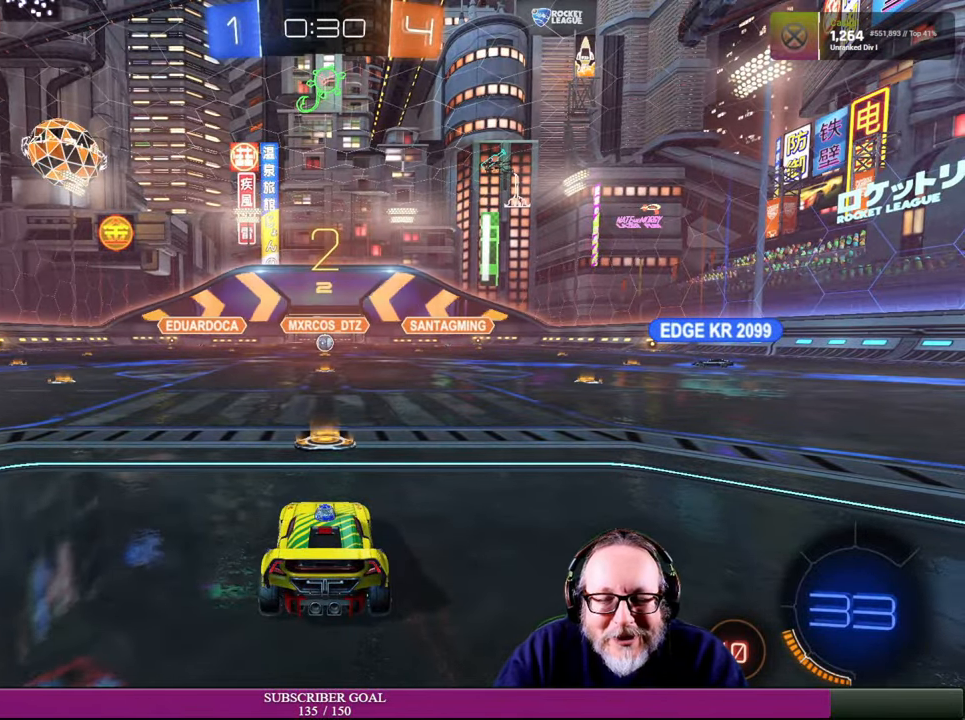
{"buttons": [], "left_stick": "center", "right_stick": "center", "events": [[200, "R2", "down"], [217, "R1", "down"], [450, "R1", "up"], [484, "R2", "up"]]}
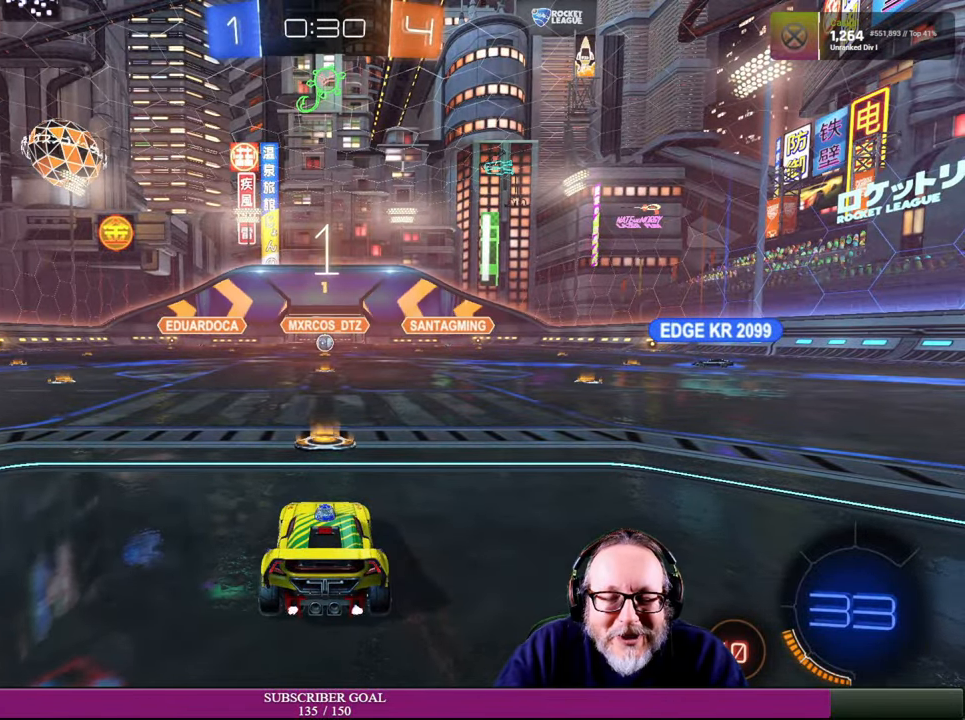
{"buttons": [], "left_stick": "center", "right_stick": "center", "events": []}
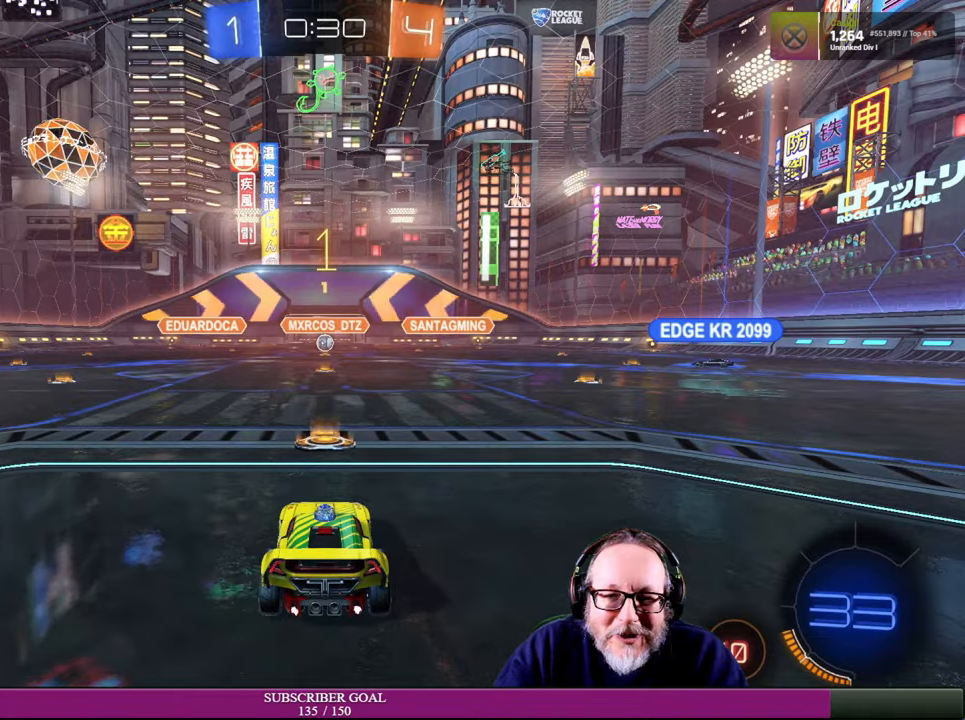
{"buttons": ["R2"], "left_stick": "center", "right_stick": "center", "events": [[433, "R2", "down"]]}
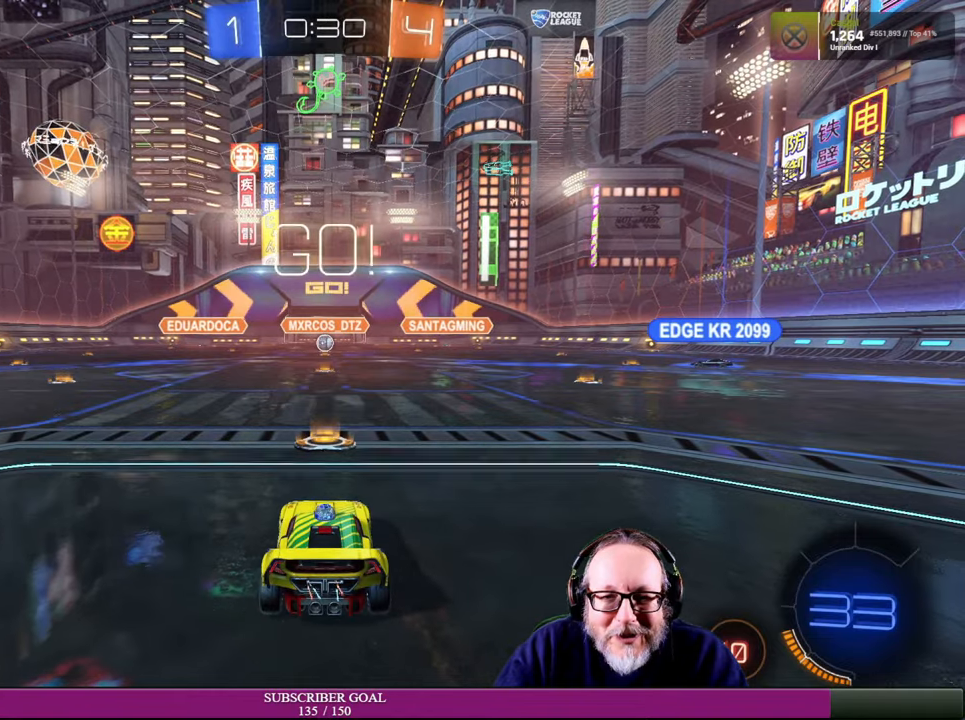
{"buttons": ["R2"], "left_stick": "center", "right_stick": "center", "events": []}
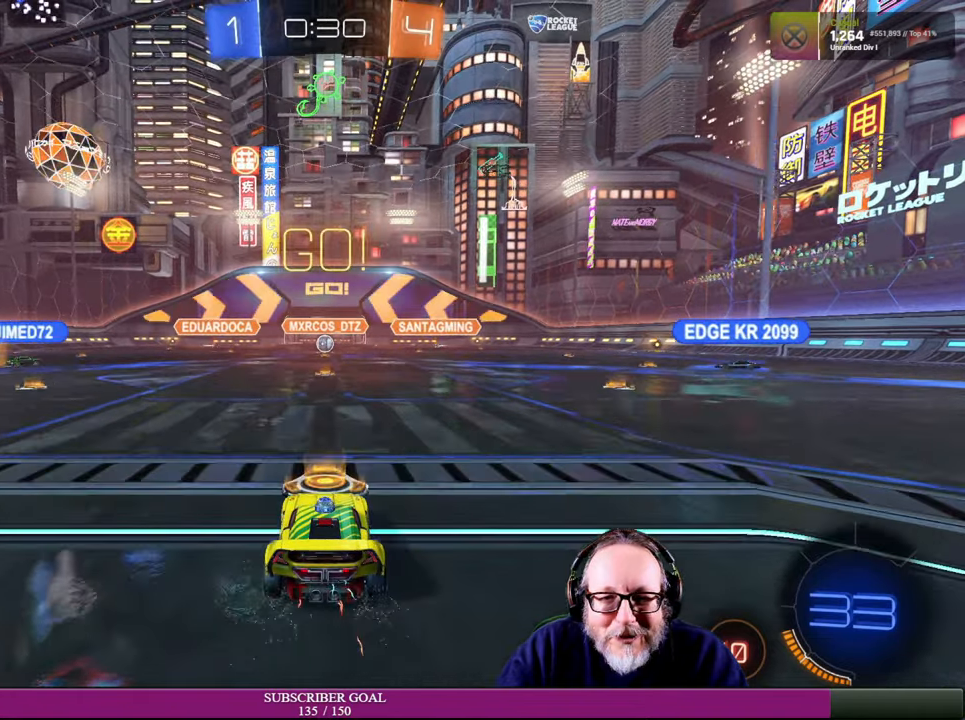
{"buttons": ["L2"], "left_stick": "center", "right_stick": "center", "events": [[66, "R2", "up"], [200, "L2", "down"]]}
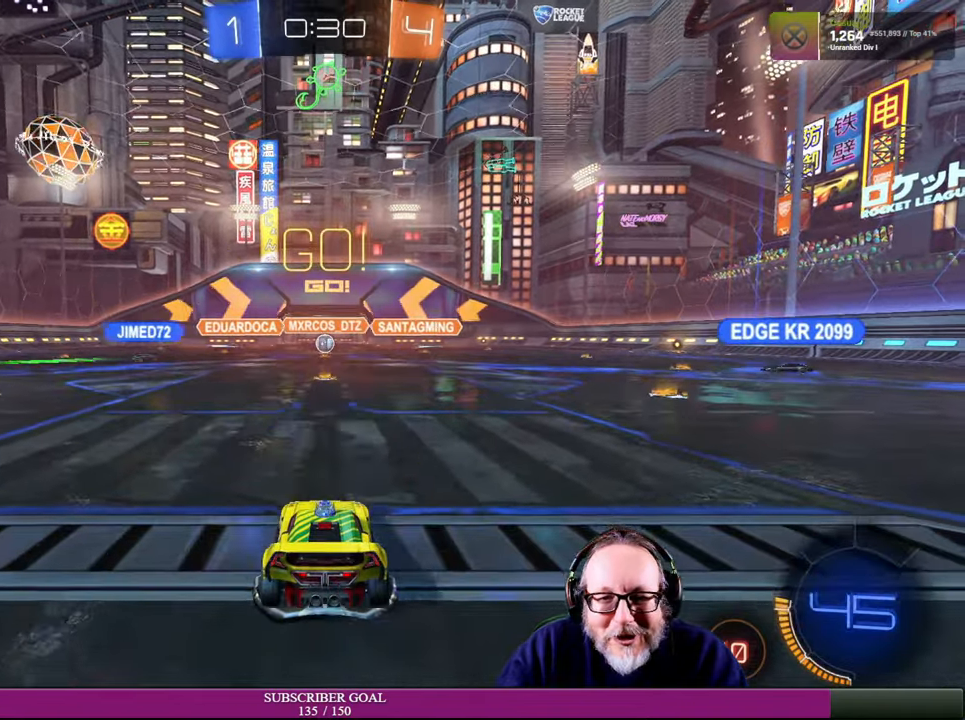
{"buttons": ["L2"], "left_stick": "center", "right_stick": "center", "events": []}
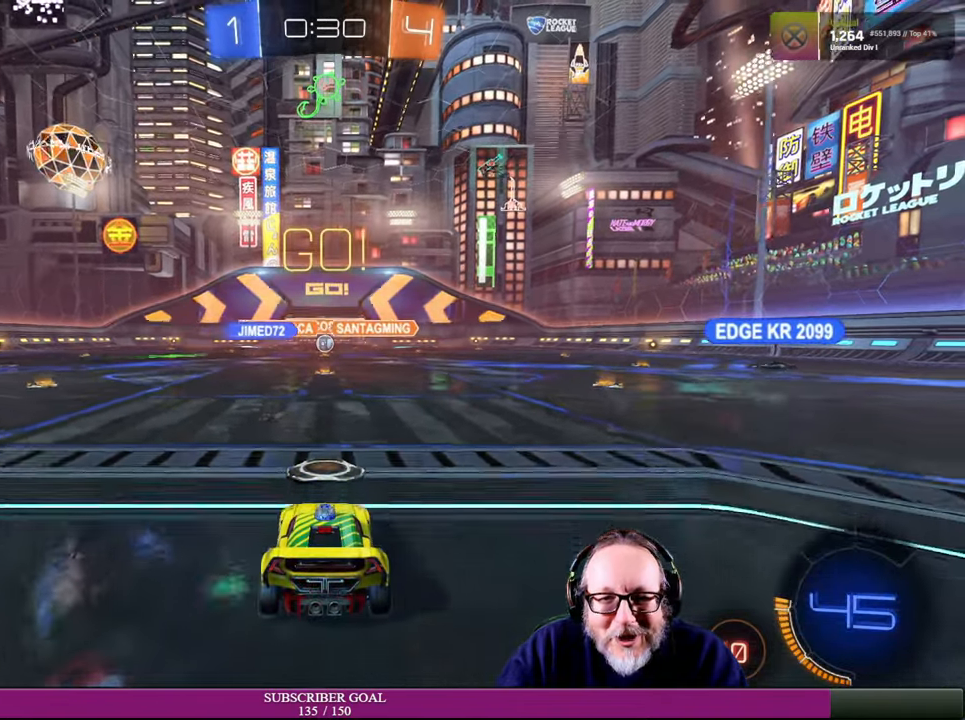
{"buttons": [], "left_stick": "center", "right_stick": "center", "events": [[383, "L2", "up"]]}
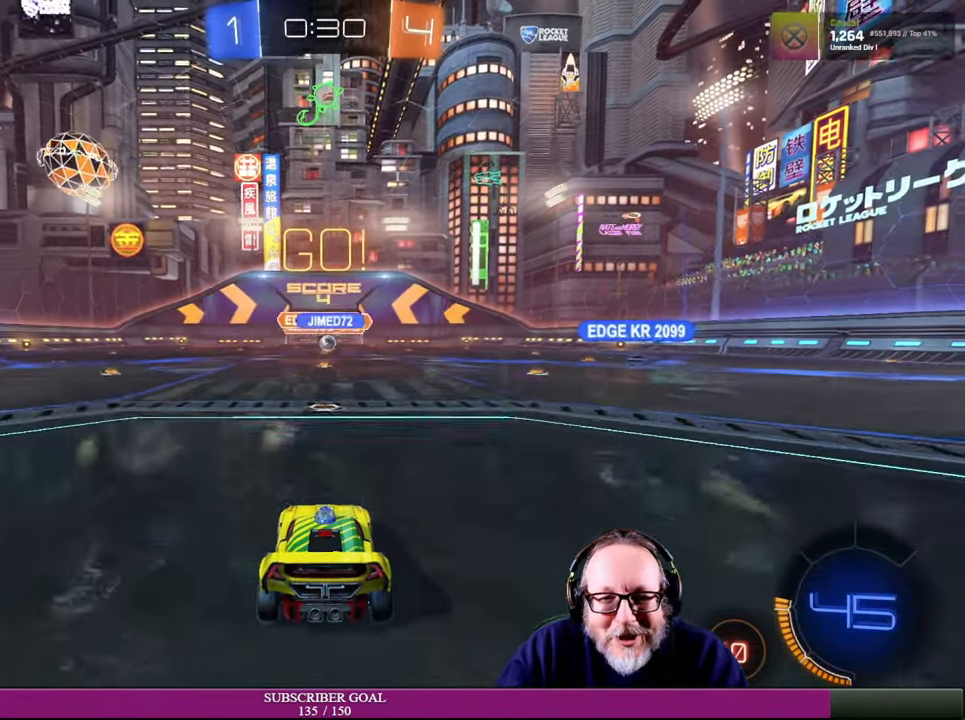
{"buttons": ["R2"], "left_stick": "right", "right_stick": "center", "events": [[100, "R2", "down"], [416, "left_stick", "right"]]}
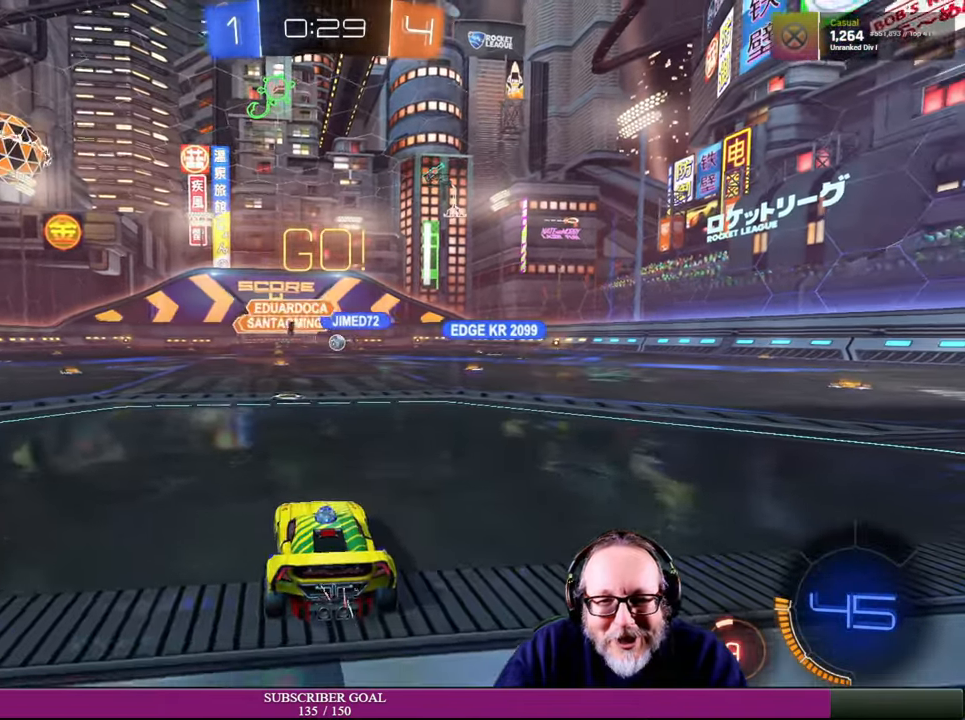
{"buttons": ["L2"], "left_stick": "center", "right_stick": "center", "events": [[116, "left_stick", "center"], [216, "L2", "down"], [266, "R2", "up"]]}